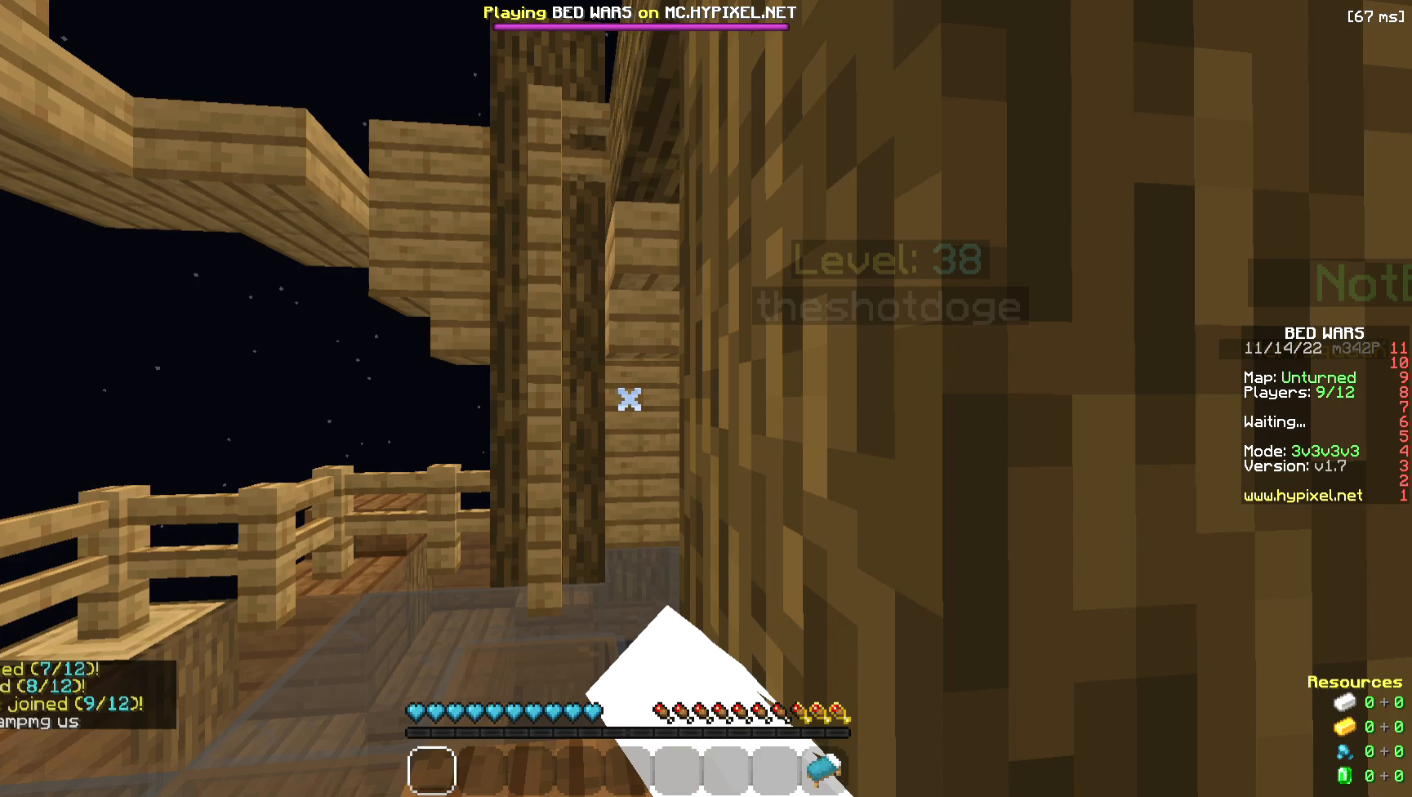
Gameplay with keyboard and mouse; each line is a JSON object with the keys and mouse buttons held at the frame after it. "events" lists presses ("down") and releases ("up") of "a", "d", "s", "space", "w", "mouse_left" and "mouse_right" between this image and that frame as [ms after this image, input, new state], when the widget could be followed in between. "mouse_left", "mouse_right" = the "left", "right" buttons of the "mouse" list. No other keys are recorded. Fast repeated clicks can show as one long hold. Mouse movement is not recorded.
{"keys": [], "mouse": ["left"], "events": [[376, "mouse_left", "up"], [489, "mouse_left", "down"]]}
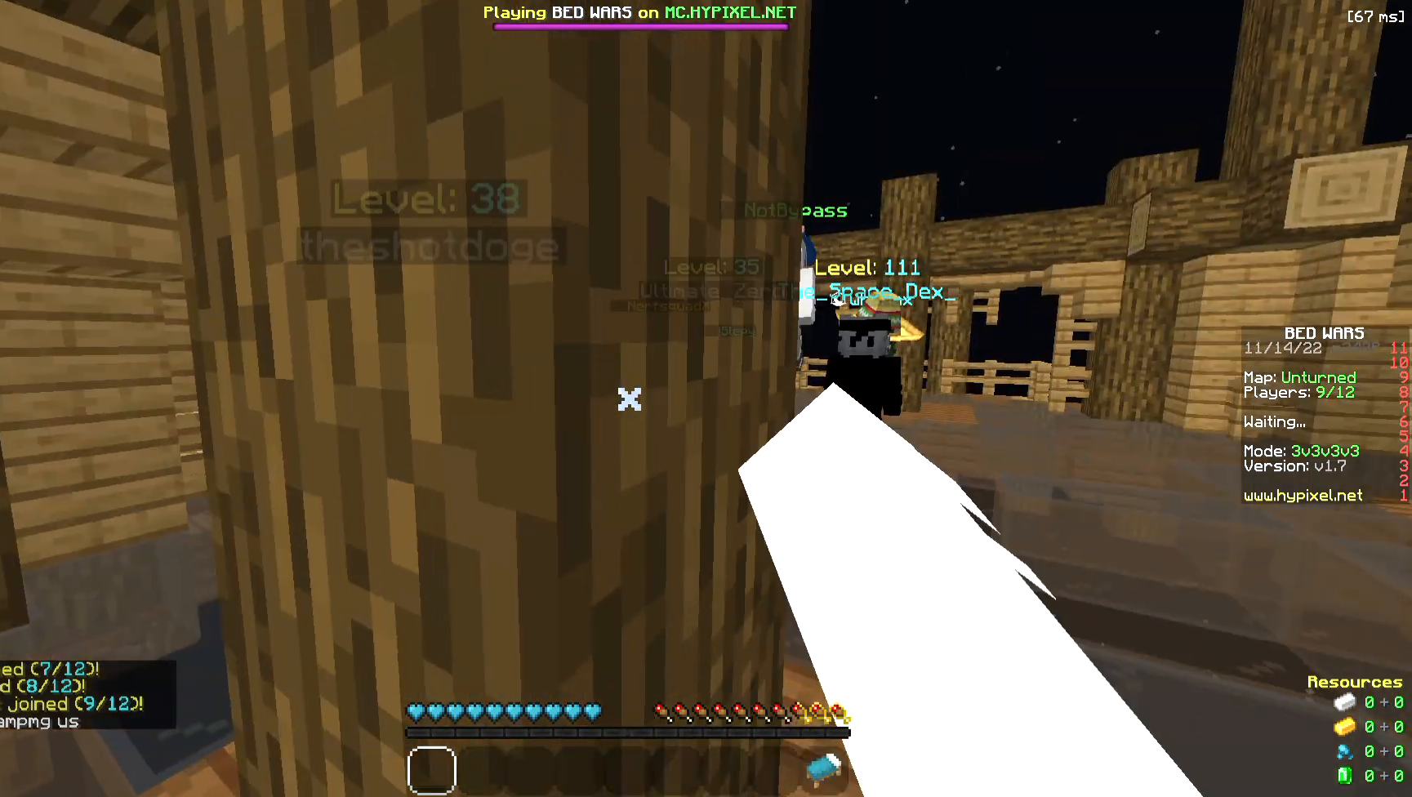
{"keys": ["w"], "mouse": ["left"], "events": [[338, "mouse_left", "up"], [376, "mouse_left", "down"], [451, "w", "down"]]}
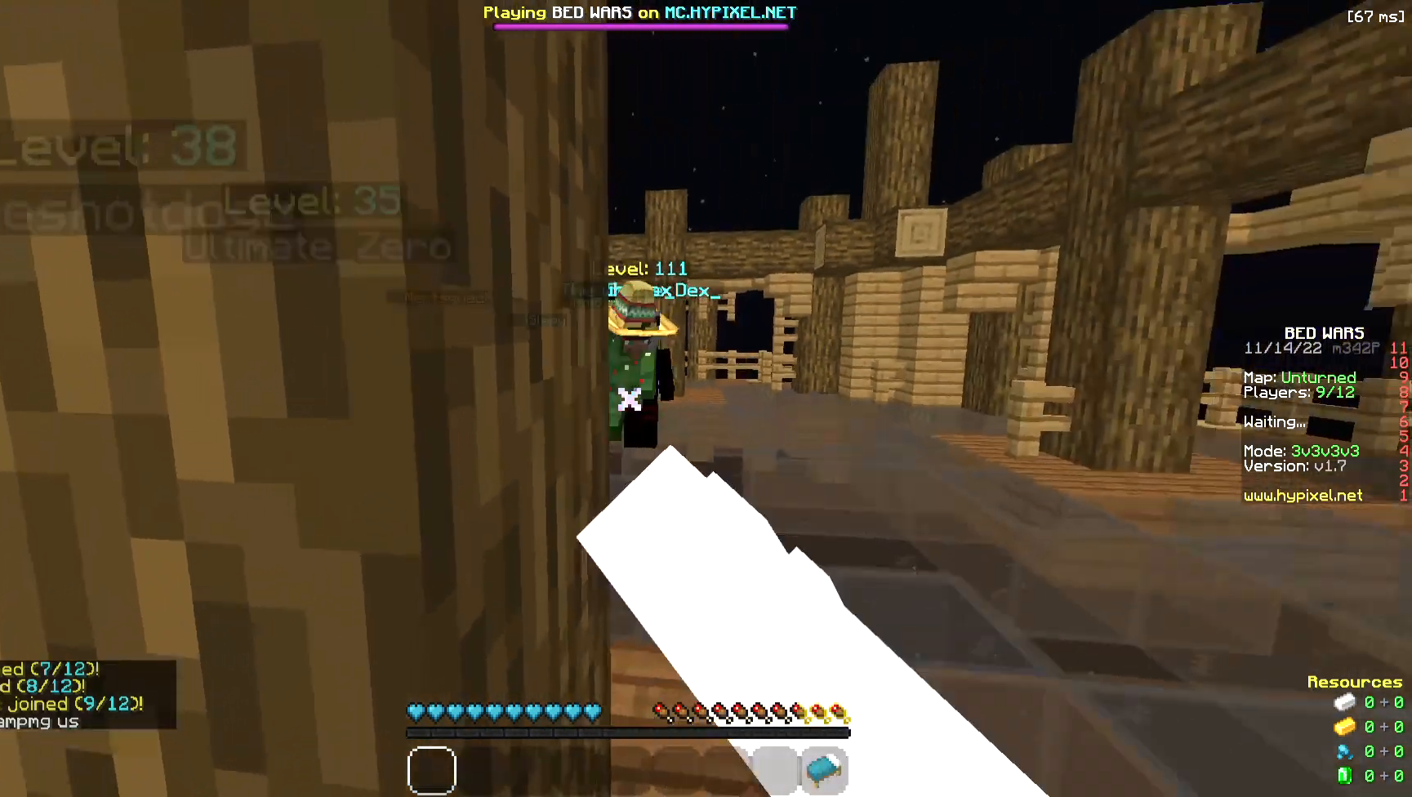
{"keys": ["d", "w"], "mouse": [], "events": [[263, "d", "down"], [414, "mouse_left", "up"]]}
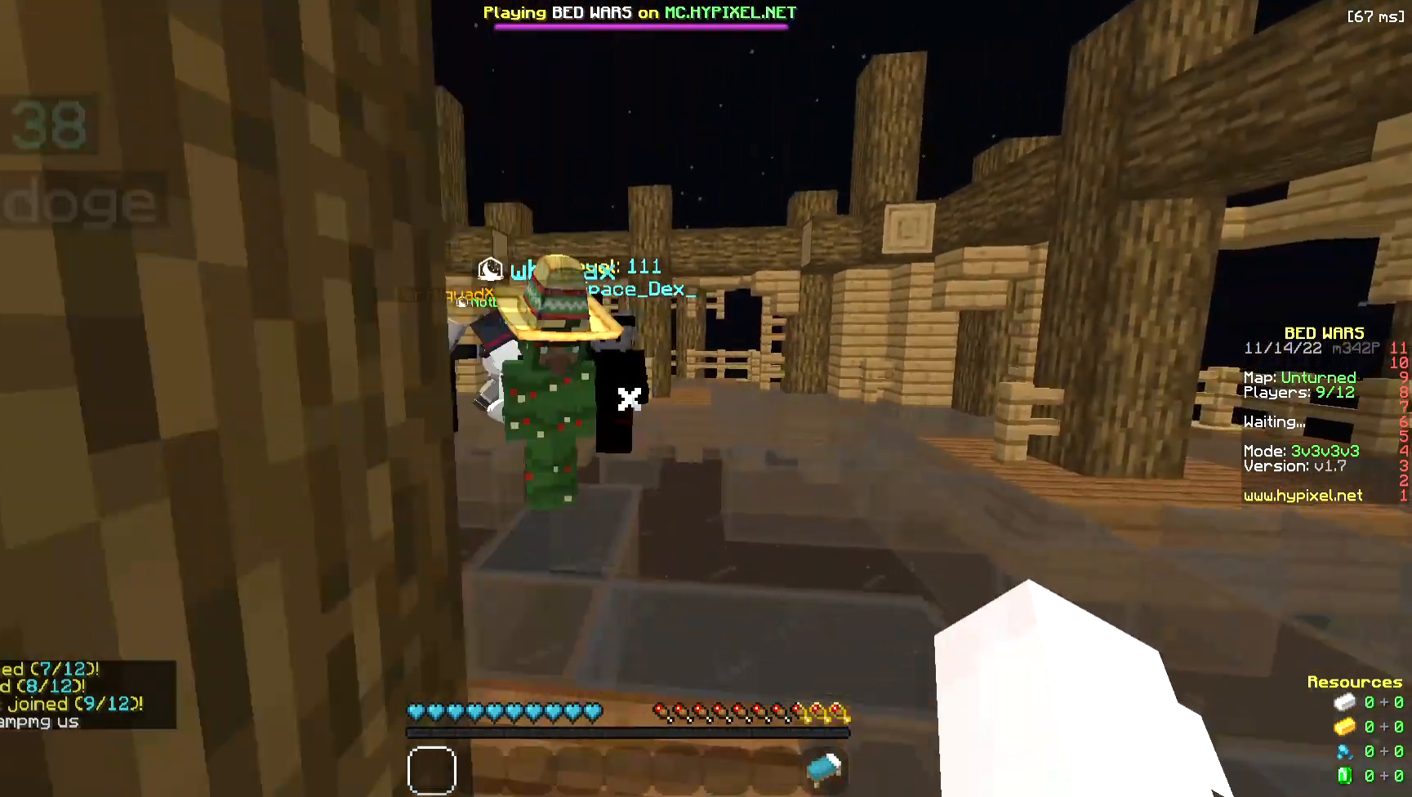
{"keys": ["a", "w"], "mouse": [], "events": [[113, "a", "down"], [113, "d", "up"], [414, "mouse_right", "down"], [527, "mouse_right", "up"]]}
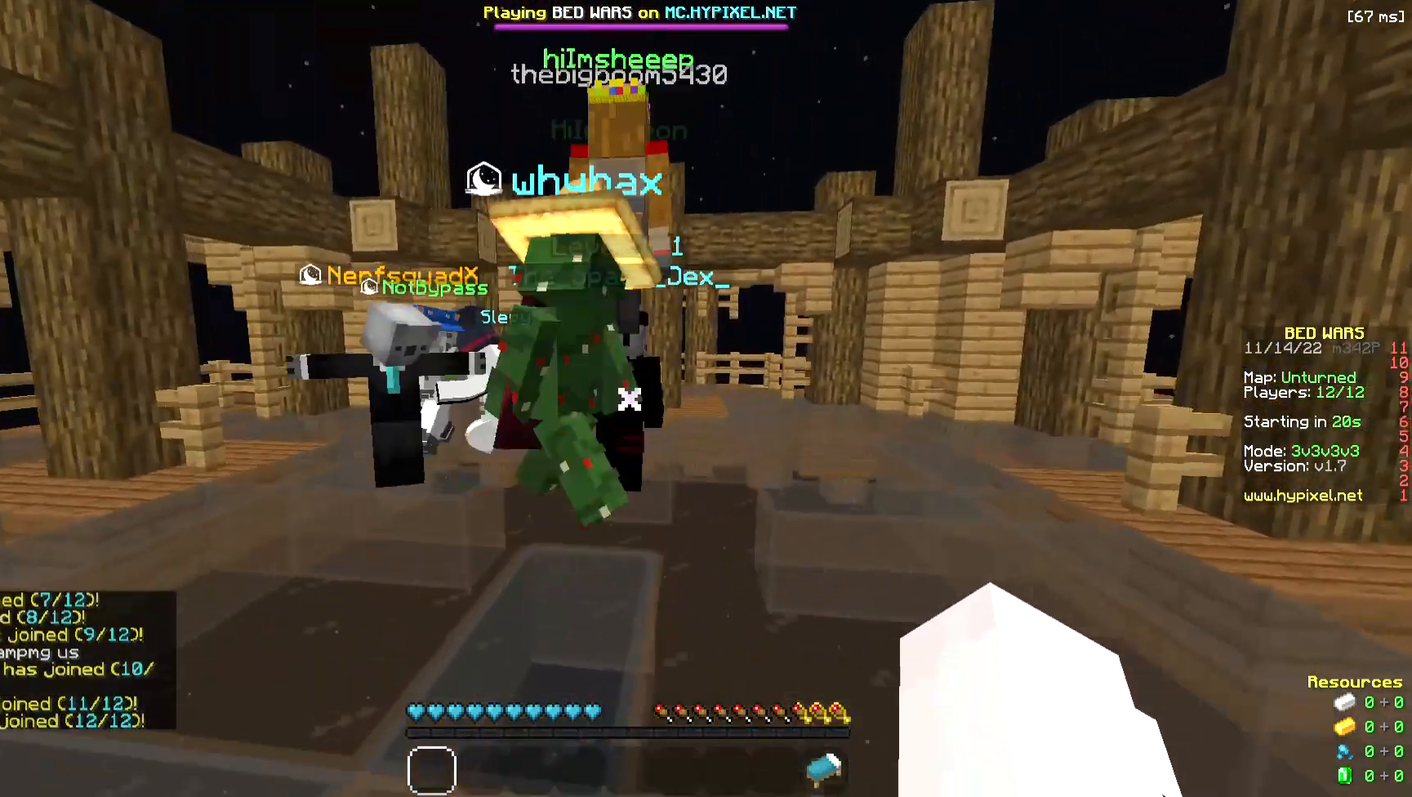
{"keys": ["a"], "mouse": [], "events": [[75, "w", "up"]]}
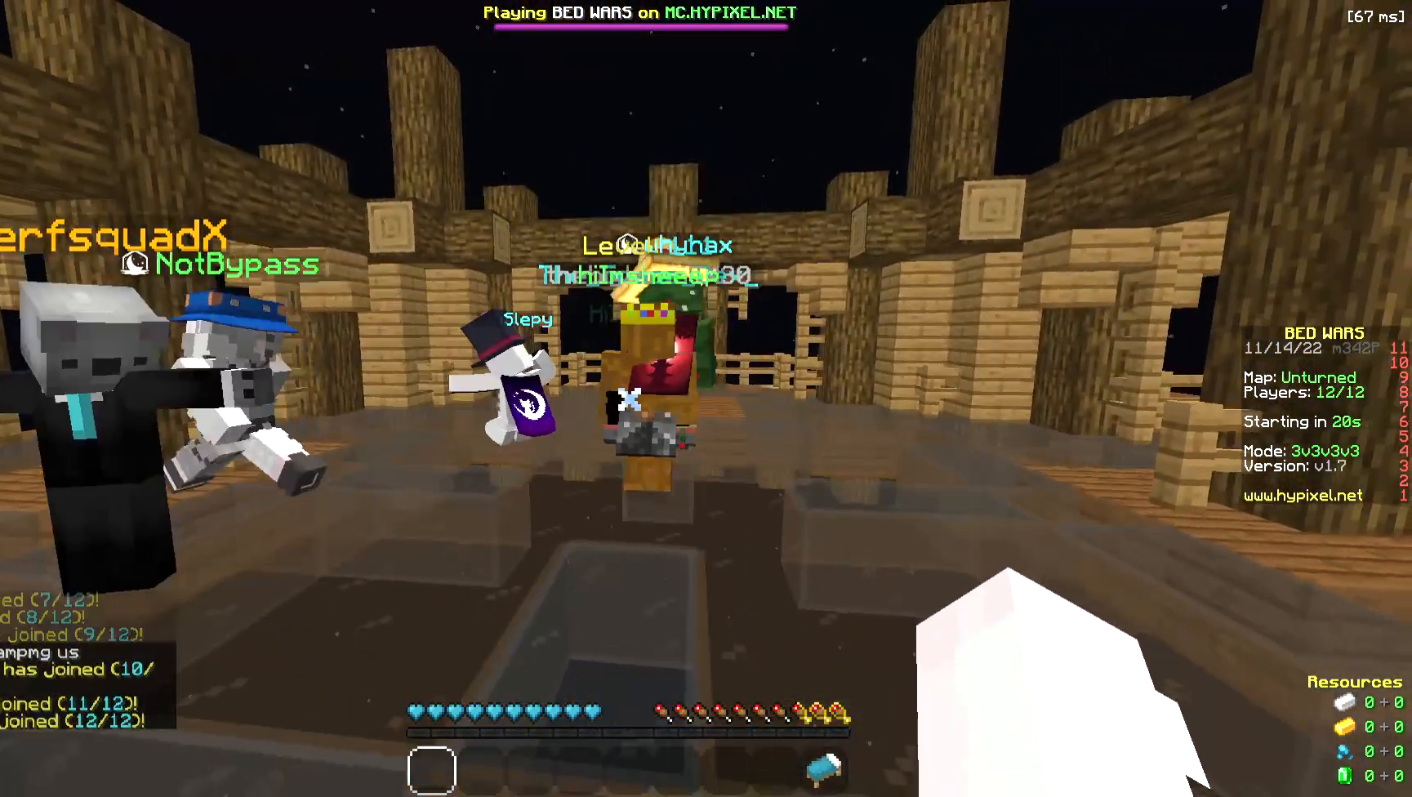
{"keys": [], "mouse": [], "events": [[113, "mouse_right", "down"], [263, "mouse_right", "up"], [452, "a", "up"]]}
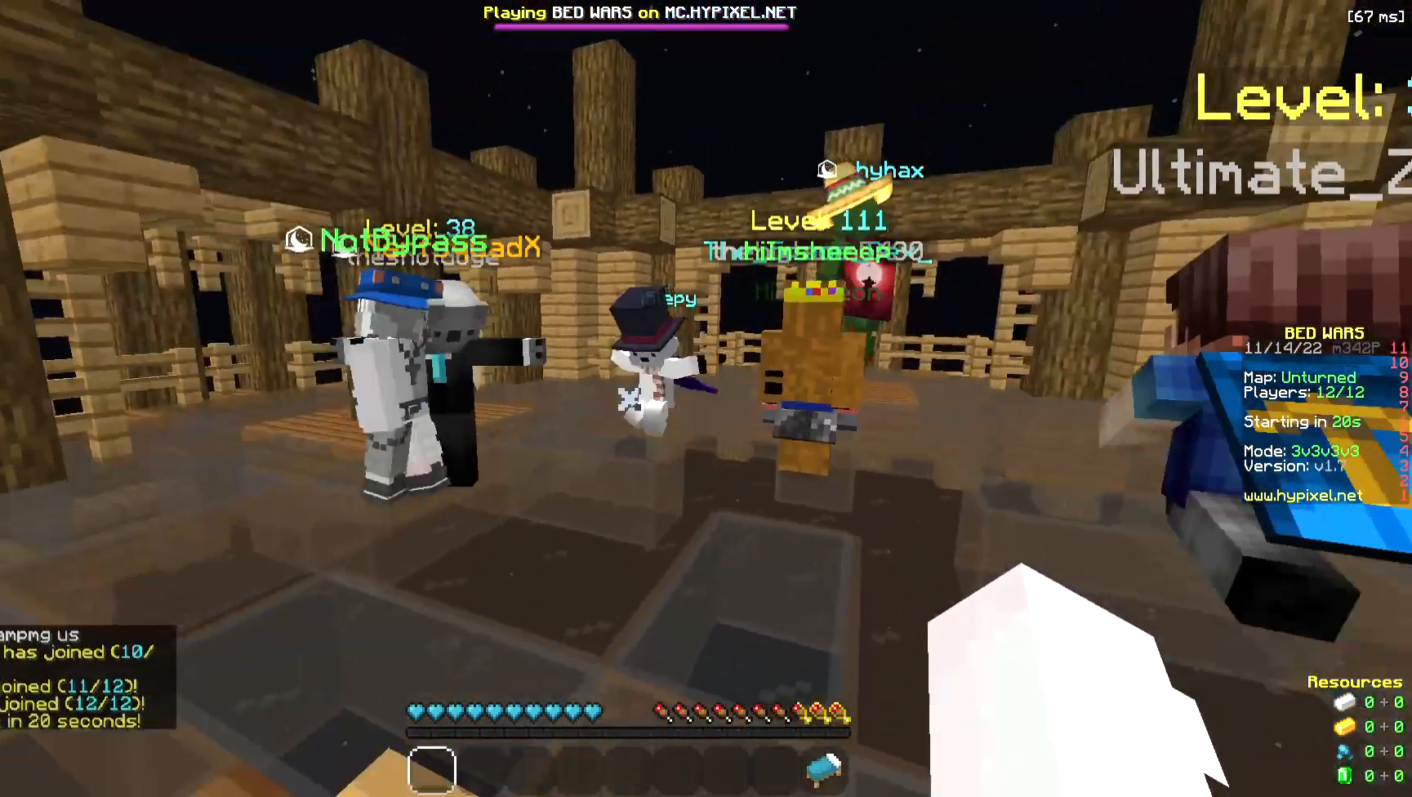
{"keys": ["a", "w"], "mouse": [], "events": [[151, "mouse_right", "down"], [264, "d", "down"], [301, "w", "down"], [377, "mouse_right", "up"], [527, "a", "down"], [527, "d", "up"]]}
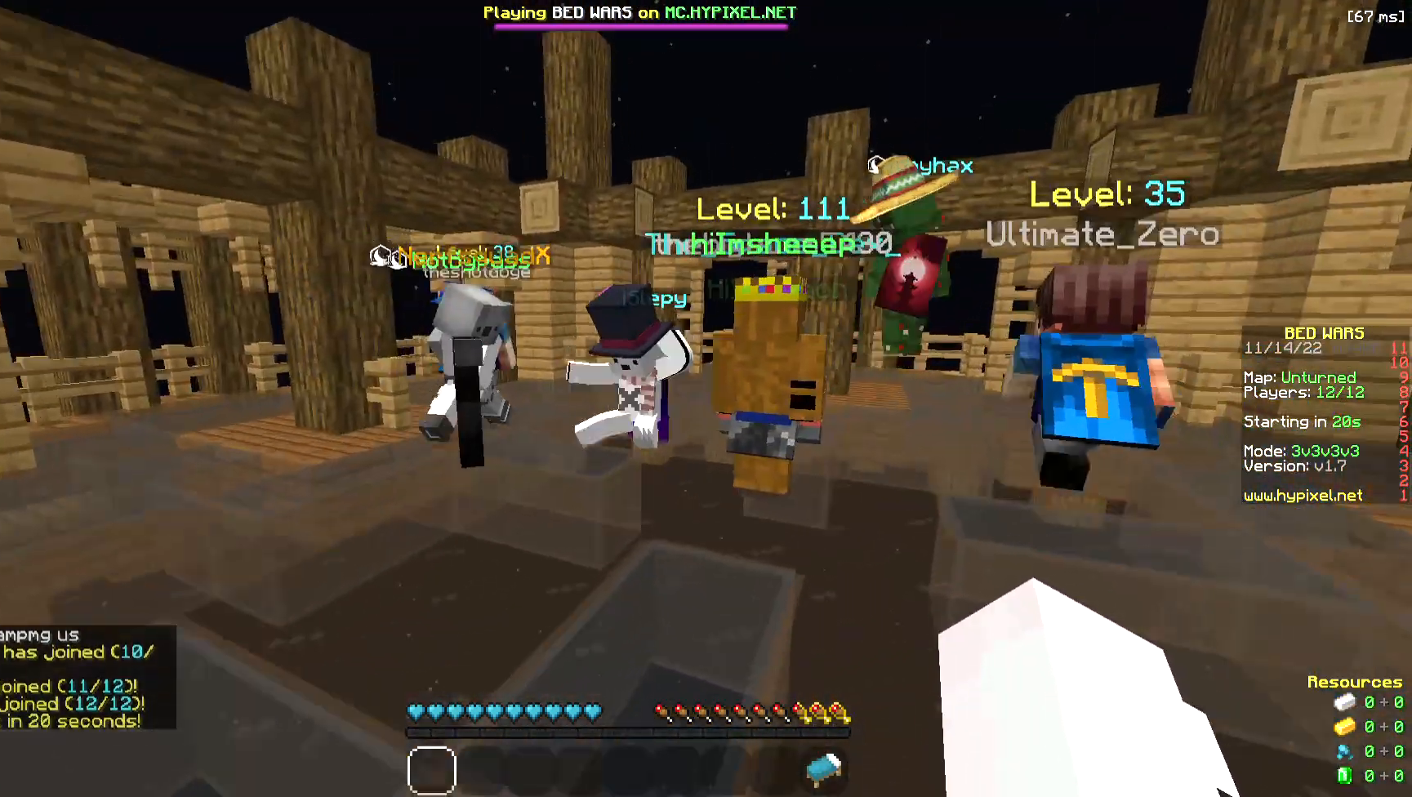
{"keys": ["a", "w"], "mouse": ["left", "right"], "events": [[489, "mouse_left", "down"], [489, "mouse_right", "down"]]}
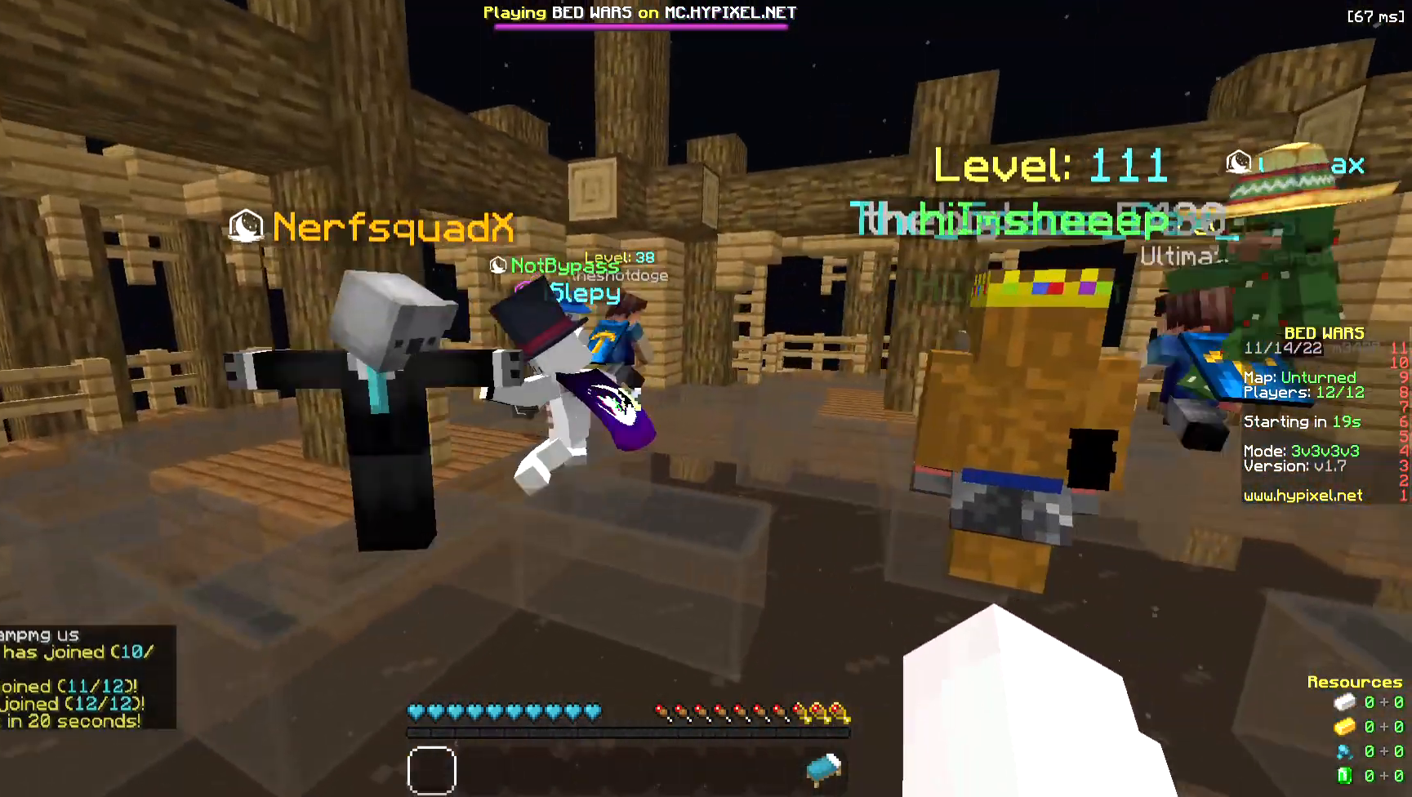
{"keys": [], "mouse": [], "events": [[151, "a", "up"], [151, "mouse_left", "up"], [151, "mouse_right", "up"], [151, "w", "up"]]}